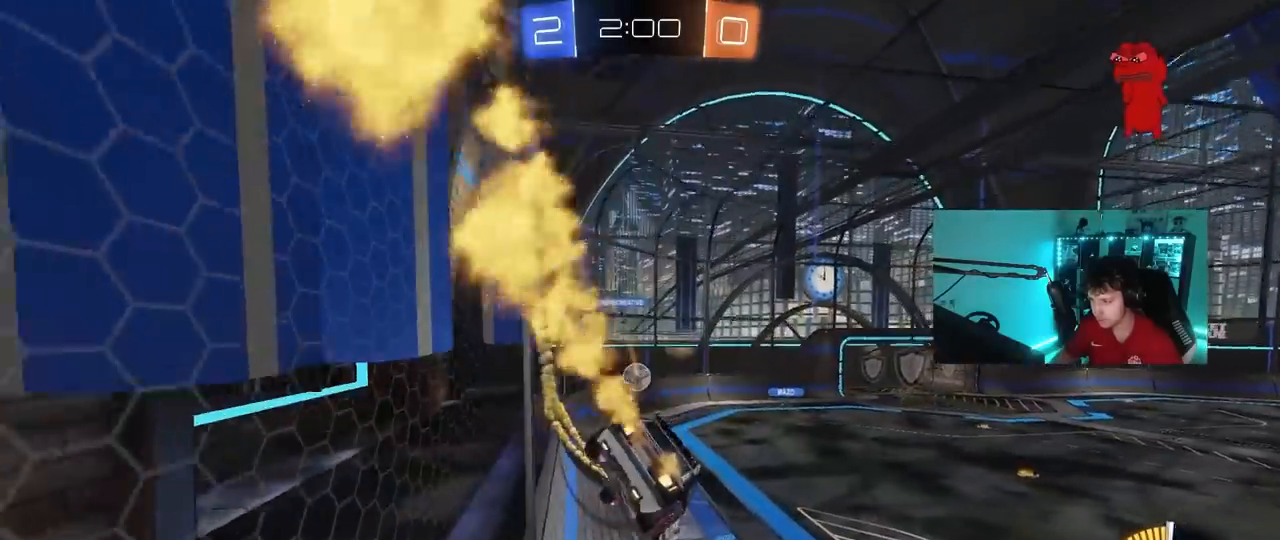
Gameplay with keyboard and mouse; each line is a JSON object with the keys and mouse buttons held at the frame after it. "events" lists presses ("down") and releases ("up") of "1", "2", "3", "4", "5", "a", "alt", "c", "caps_lock", "ctrl", "d", "e", "f", "g", "q", "r", "s", "shift", "space", "t", "tab", "v", "w", "x", "z", "mouse_left", "mouse_wheel" and "mouse_right" between this image and that frame as [ms after this image, input, new state], when the widget could be followed in between. "mouse_left", "mouse_wheel", "mouse_right" = the "left", "wheel", "right" buttons of the "mouse" list. No other keys are recorded. "wheel" means that the mouse wheel is clicked or scrolled. "mouse_move" is the direction in which the mouse moves at that frame (one of eight, or "still"), when it could be read.
{"keys": ["tab", "w"], "mouse": ["left", "right"], "mouse_move": "still", "events": [[83, "mouse_left", "up"], [83, "mouse_right", "up"], [83, "tab", "down"], [233, "s", "up"], [367, "w", "down"], [417, "mouse_left", "down"], [467, "mouse_right", "down"]]}
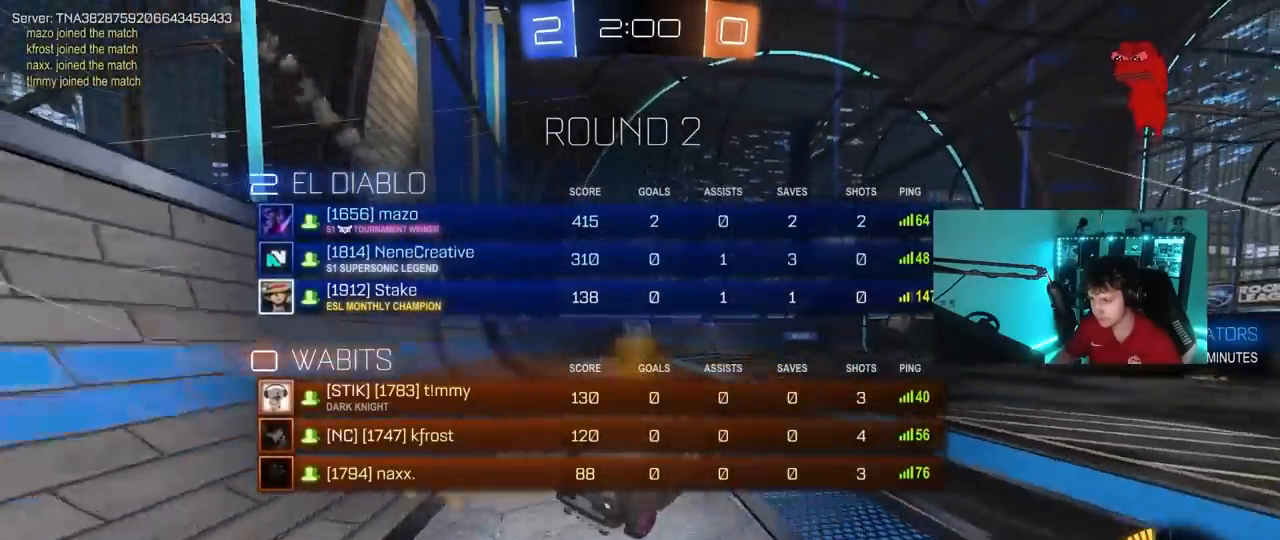
{"keys": ["d", "w"], "mouse": [], "mouse_move": "still", "events": [[100, "mouse_right", "up"], [150, "mouse_left", "up"], [150, "tab", "up"], [433, "d", "down"]]}
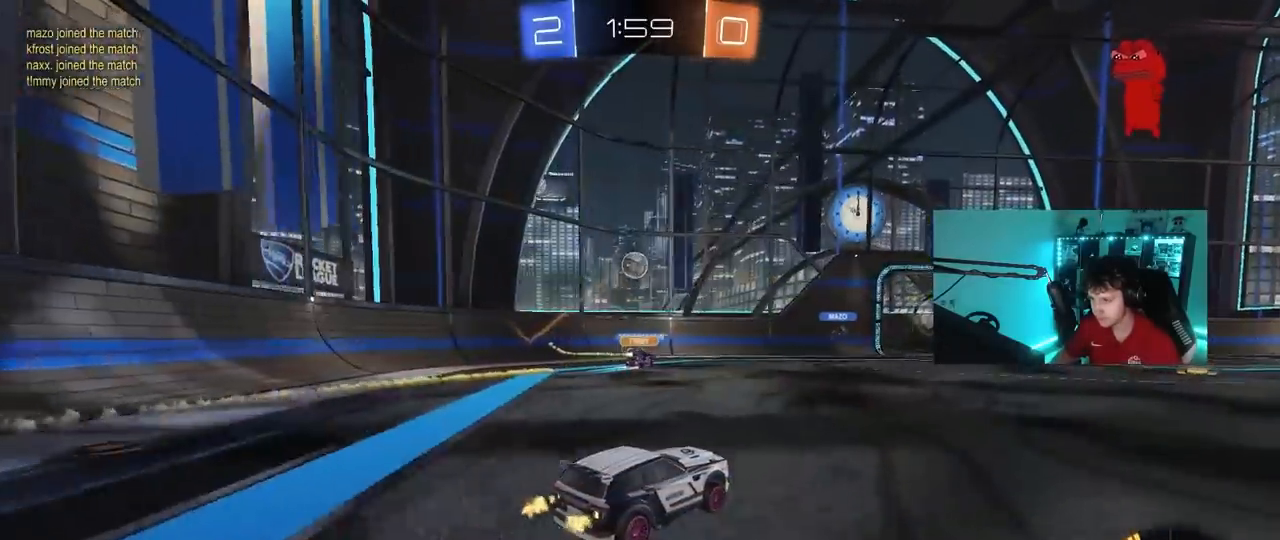
{"keys": [], "mouse": [], "mouse_move": "still", "events": [[83, "d", "up"], [500, "w", "up"]]}
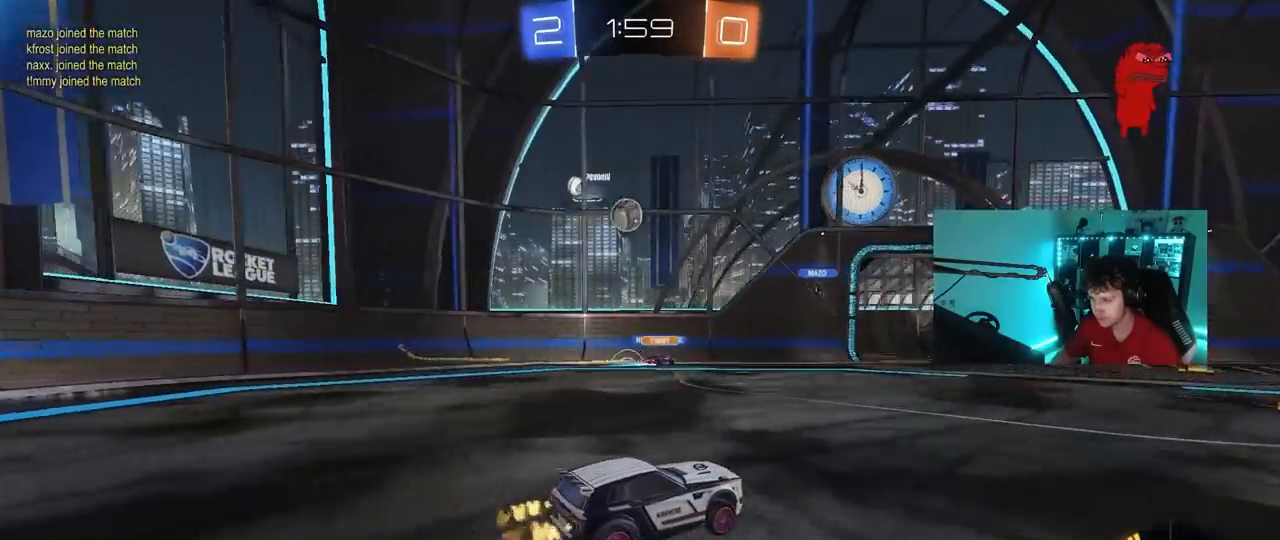
{"keys": [], "mouse": [], "mouse_move": "still", "events": [[183, "a", "down"], [233, "s", "down"], [367, "a", "up"], [367, "s", "up"]]}
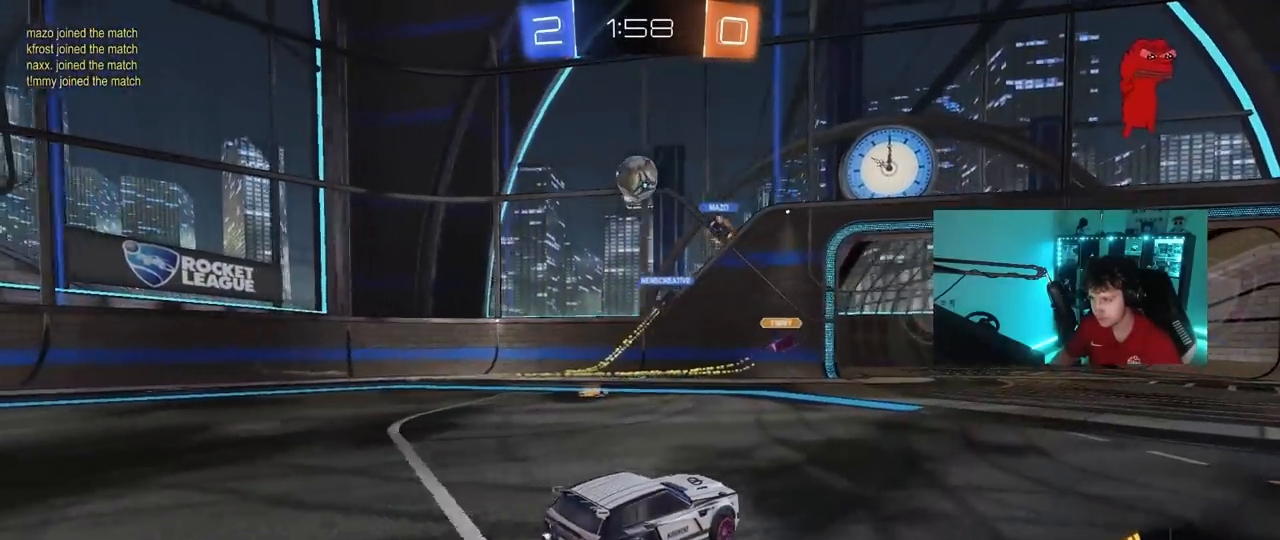
{"keys": ["w"], "mouse": [], "mouse_move": "still", "events": [[67, "w", "down"], [150, "d", "down"], [383, "d", "up"]]}
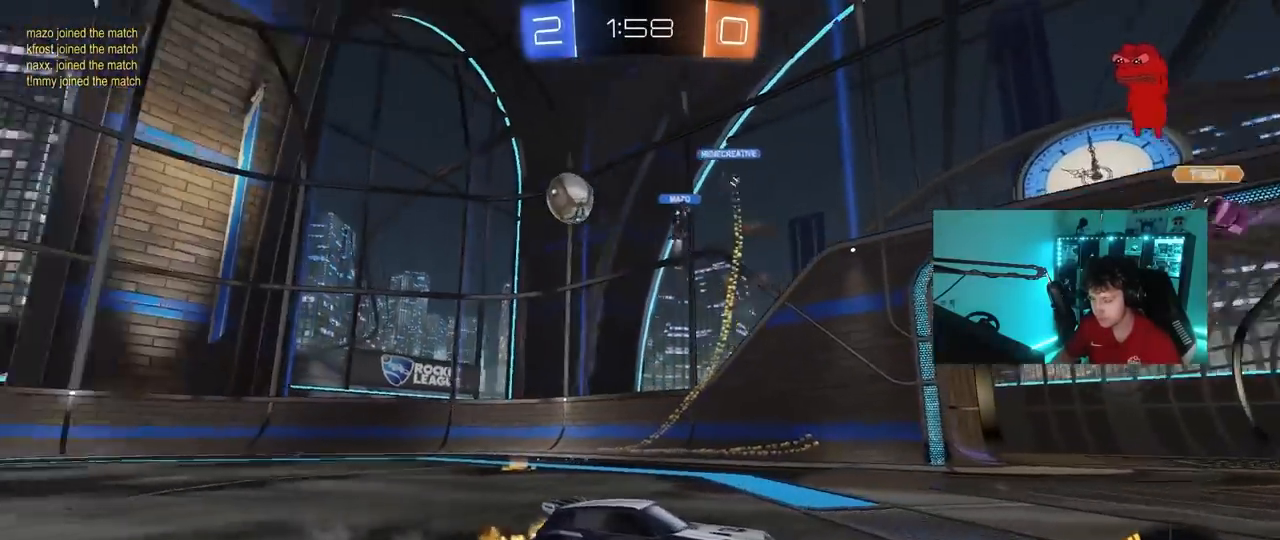
{"keys": ["a", "w"], "mouse": [], "mouse_move": "still", "events": [[167, "tab", "down"], [317, "tab", "up"], [450, "a", "down"]]}
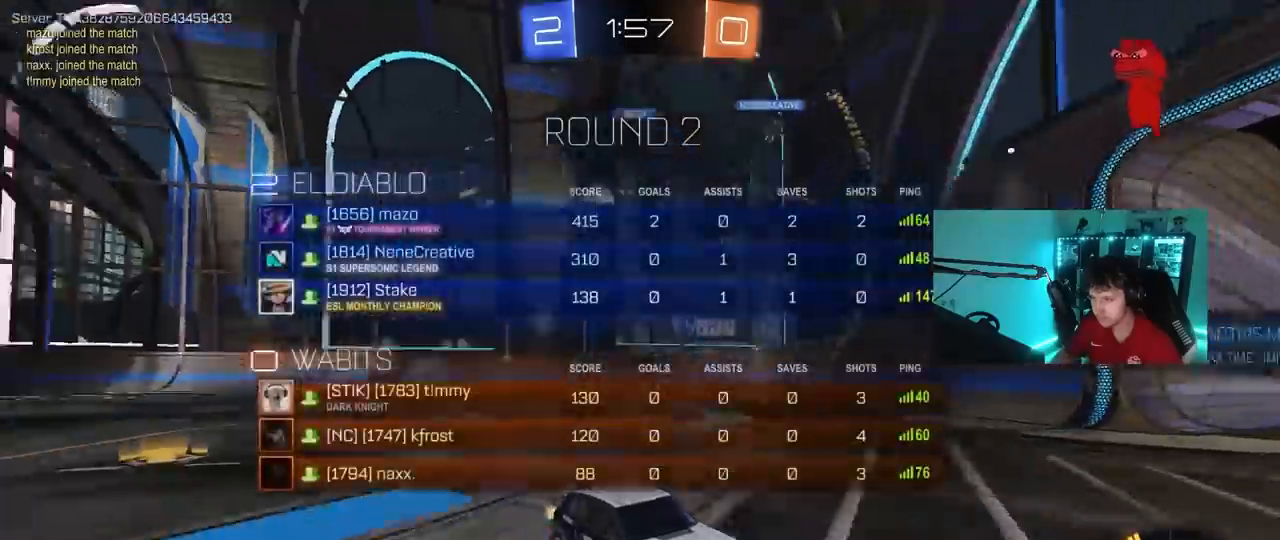
{"keys": ["w"], "mouse": [], "mouse_move": "still", "events": [[50, "shift", "down"], [133, "shift", "up"], [367, "a", "up"]]}
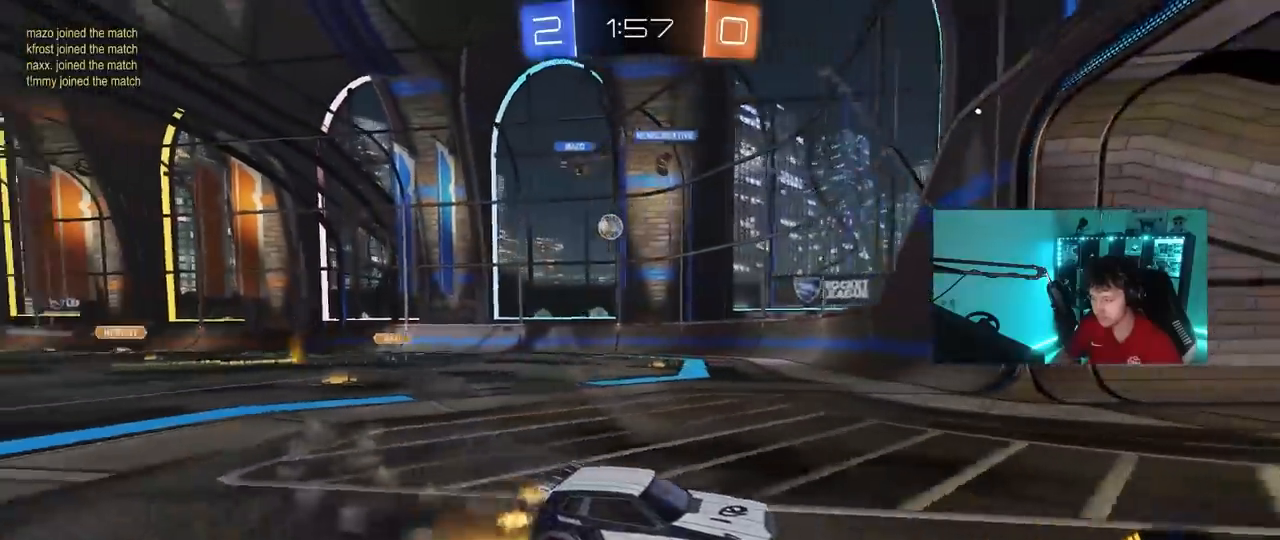
{"keys": ["w"], "mouse": [], "mouse_move": "still", "events": [[67, "a", "down"], [100, "shift", "down"], [283, "shift", "up"], [483, "a", "up"]]}
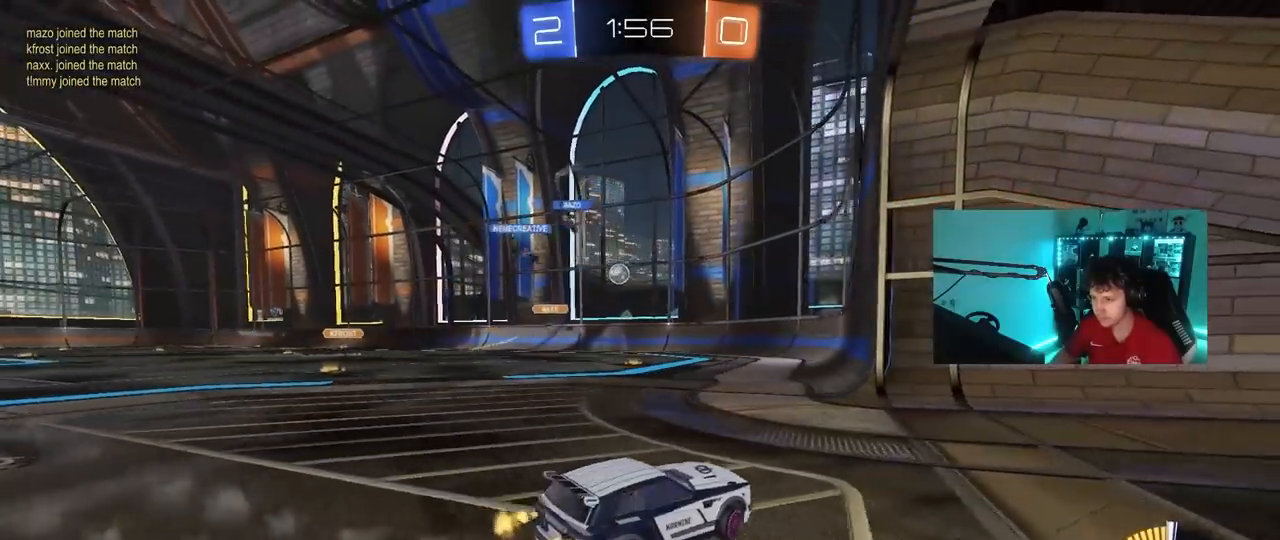
{"keys": ["w"], "mouse": [], "mouse_move": "still", "events": [[117, "a", "down"], [267, "a", "up"]]}
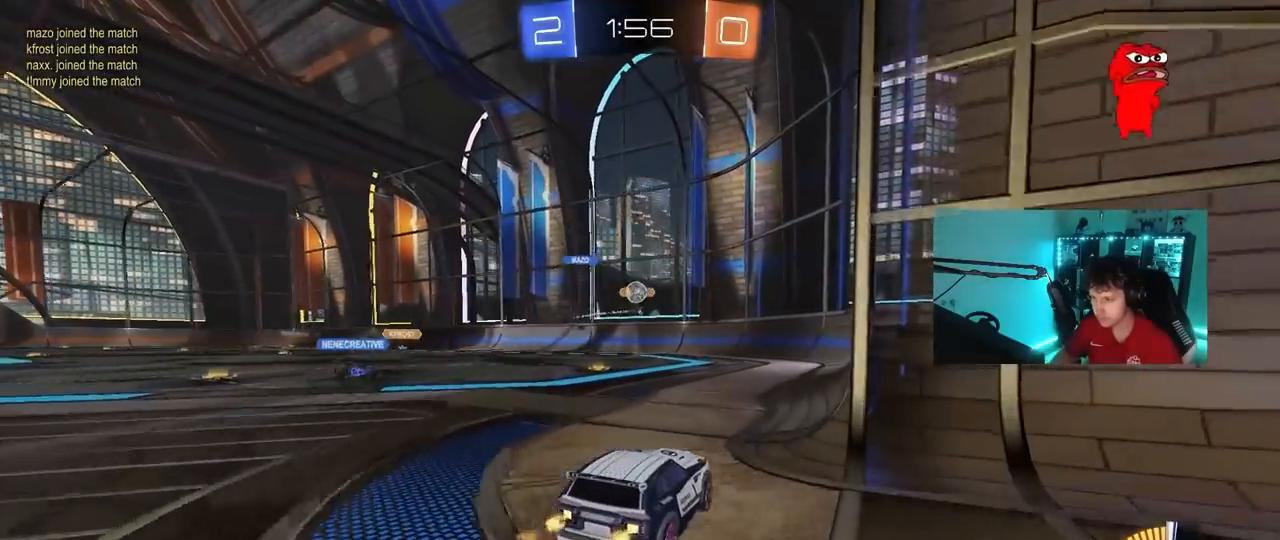
{"keys": ["a", "w"], "mouse": ["left"], "mouse_move": "still", "events": [[50, "mouse_left", "down"], [133, "a", "down"]]}
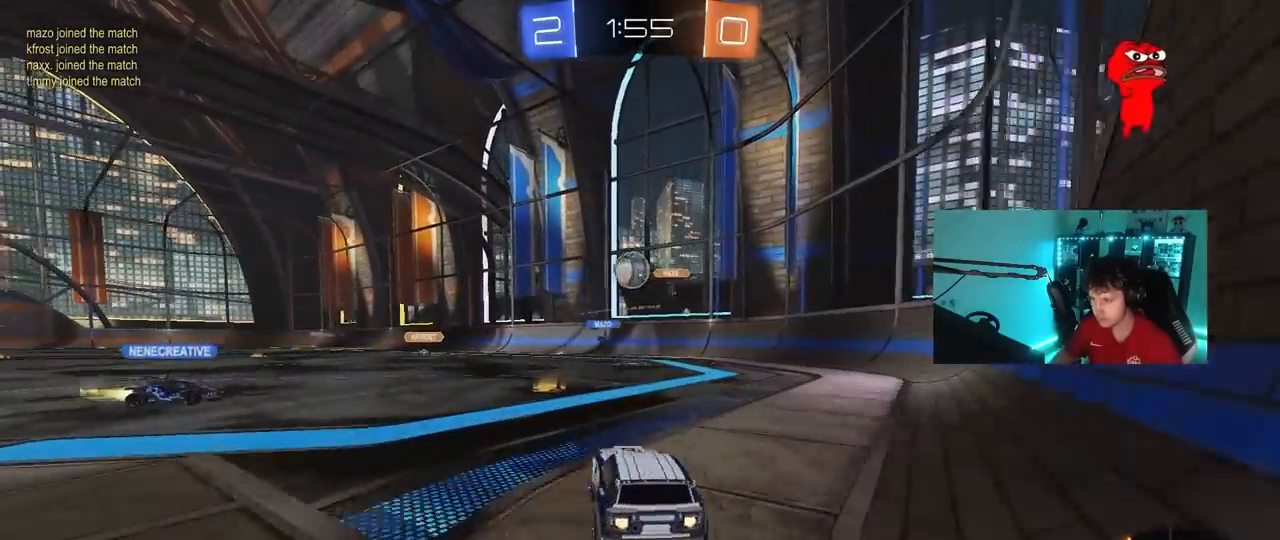
{"keys": ["a", "shift", "w"], "mouse": ["left", "right"], "mouse_move": "still", "events": [[17, "a", "up"], [17, "w", "up"], [50, "d", "down"], [50, "mouse_right", "down"], [100, "s", "down"], [200, "shift", "down"], [250, "s", "up"], [300, "mouse_right", "up"], [300, "shift", "up"], [383, "d", "up"], [383, "w", "down"], [433, "a", "down"], [433, "shift", "down"], [483, "mouse_right", "down"]]}
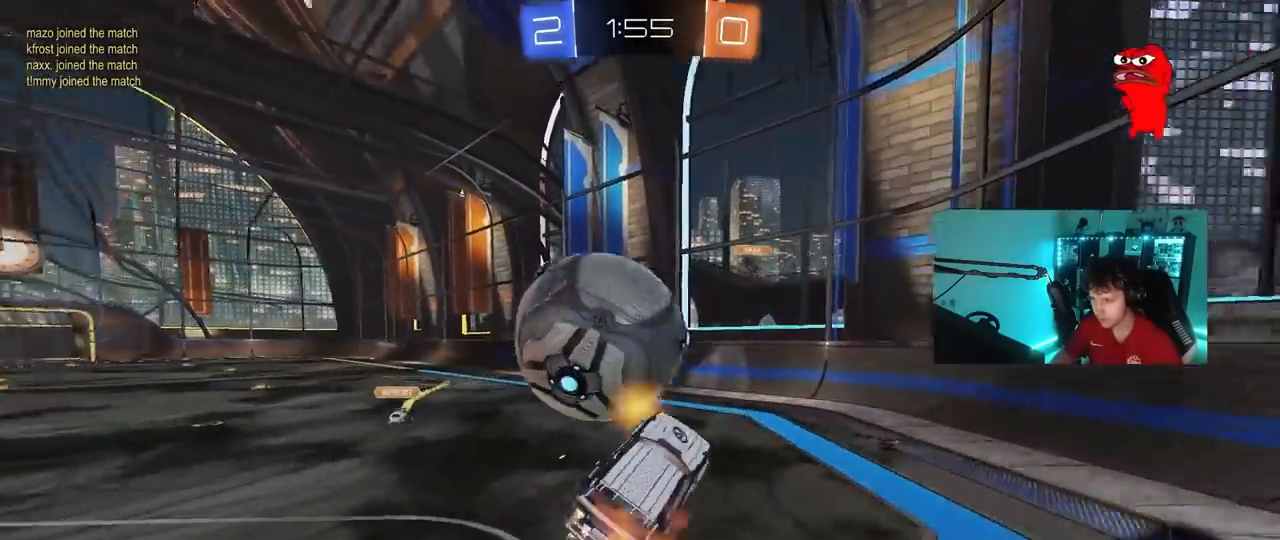
{"keys": ["a", "s", "shift"], "mouse": [], "mouse_move": "still", "events": [[83, "s", "down"], [83, "w", "up"], [217, "mouse_right", "up"], [350, "mouse_left", "up"]]}
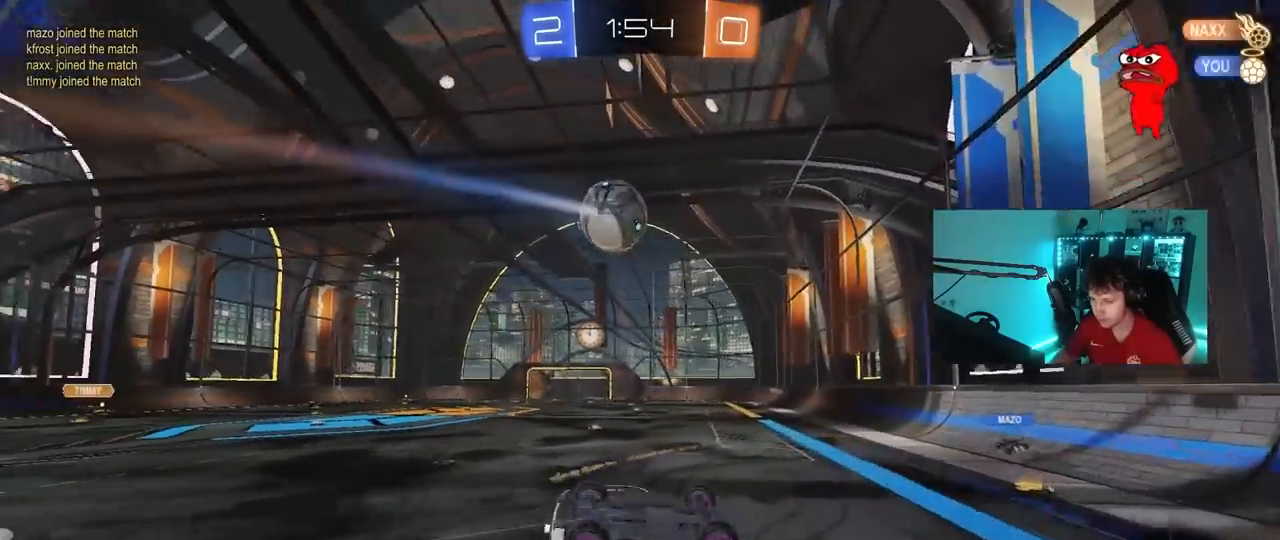
{"keys": ["a"], "mouse": [], "mouse_move": "still", "events": [[83, "s", "up"], [233, "s", "down"], [367, "s", "up"], [417, "shift", "up"]]}
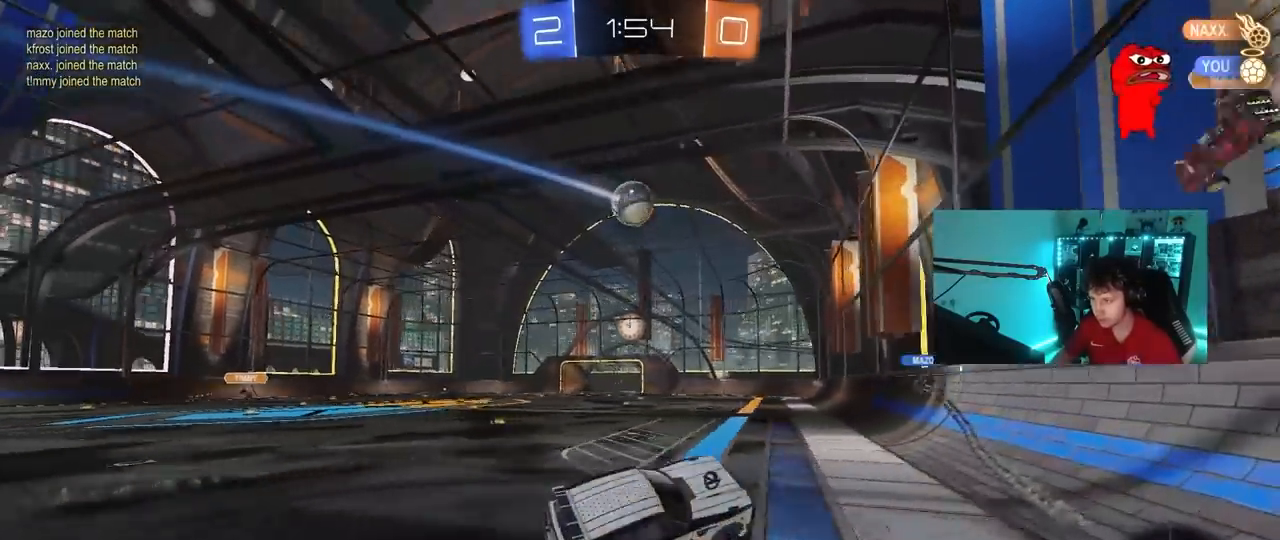
{"keys": ["a", "w"], "mouse": [], "mouse_move": "still", "events": [[50, "a", "up"], [200, "a", "down"], [200, "w", "down"], [333, "mouse_left", "down"], [483, "mouse_left", "up"]]}
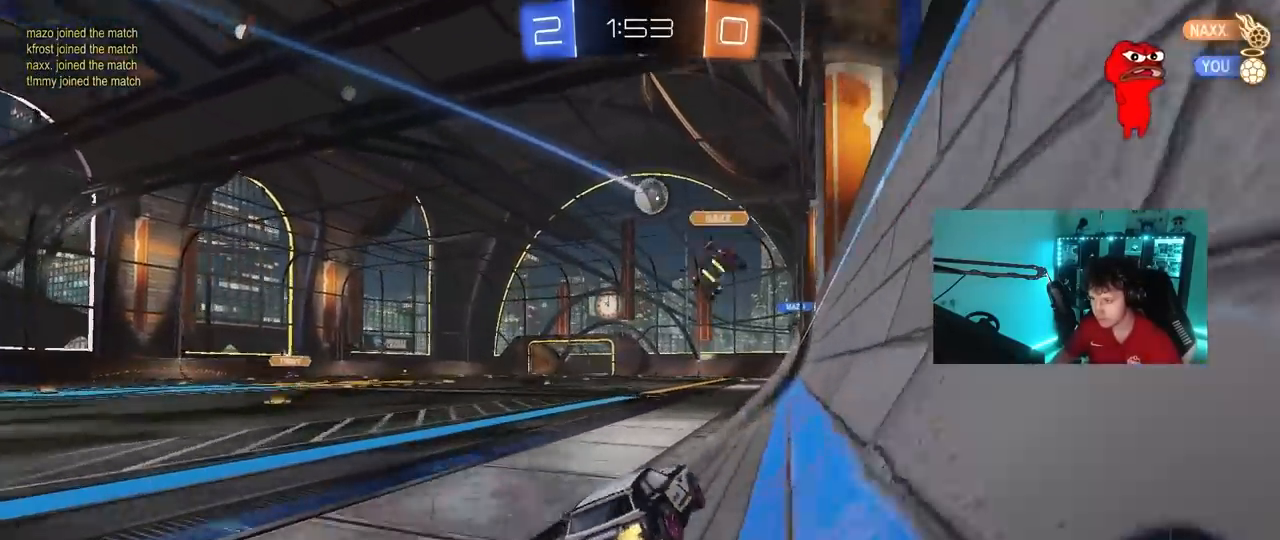
{"keys": ["a"], "mouse": [], "mouse_move": "still", "events": [[117, "a", "up"], [117, "mouse_left", "down"], [167, "mouse_right", "down"], [167, "w", "up"], [267, "d", "down"], [267, "mouse_left", "up"], [267, "mouse_right", "up"], [267, "s", "down"], [350, "a", "down"], [350, "d", "up"], [350, "shift", "down"], [400, "s", "up"], [500, "shift", "up"]]}
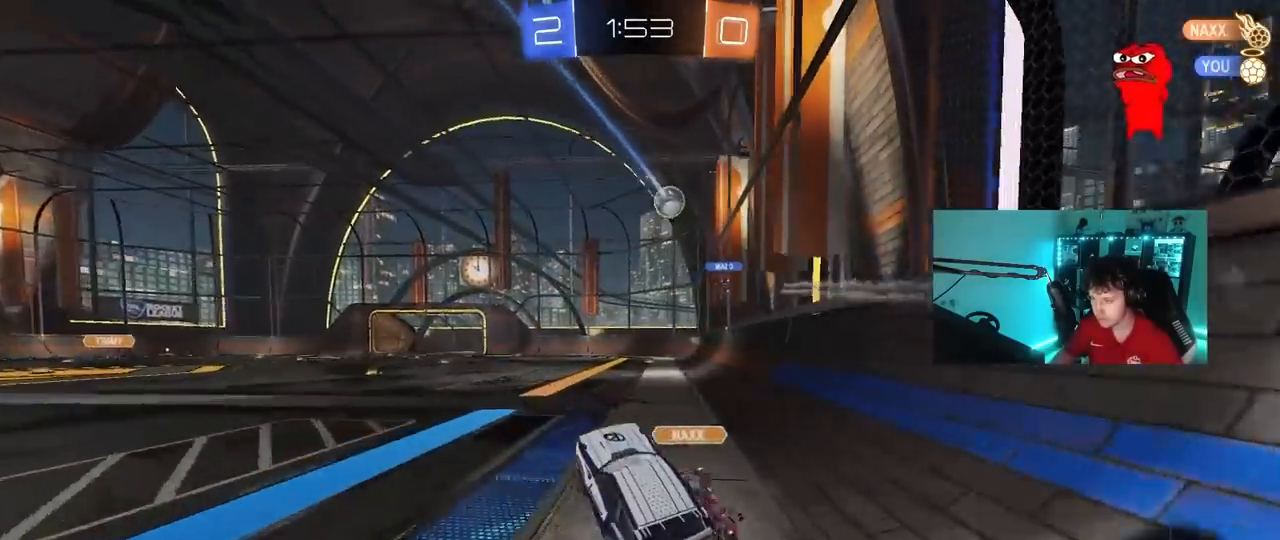
{"keys": ["w"], "mouse": ["left"], "mouse_move": "still", "events": [[50, "a", "up"], [317, "mouse_right", "down"], [317, "w", "down"], [467, "mouse_left", "down"], [467, "mouse_right", "up"]]}
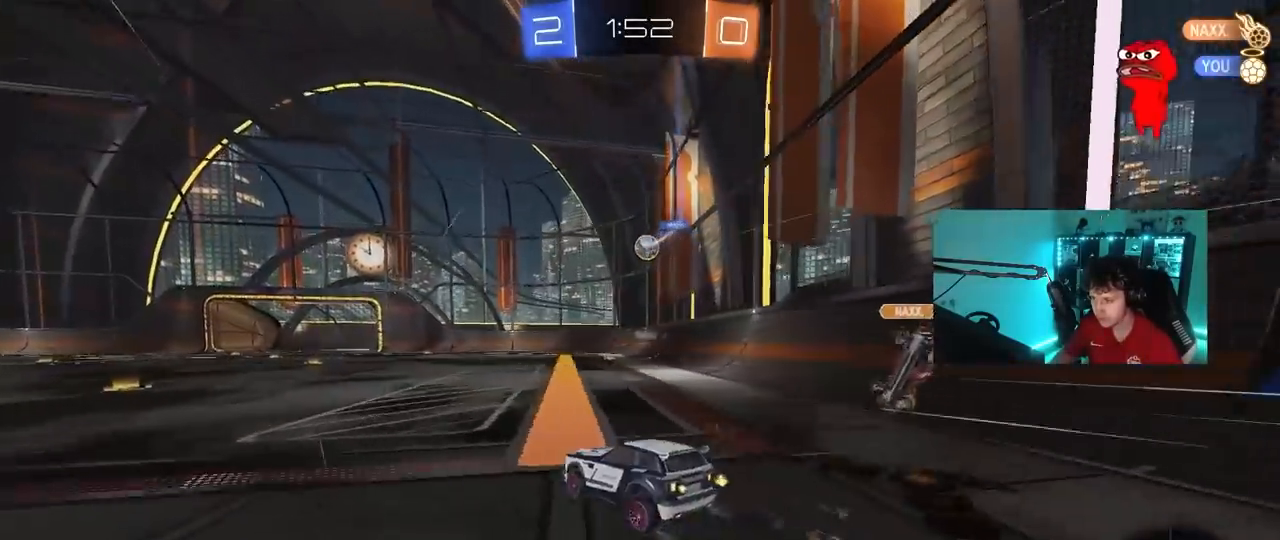
{"keys": ["d", "w"], "mouse": [], "mouse_move": "still", "events": [[150, "mouse_left", "up"], [433, "d", "down"]]}
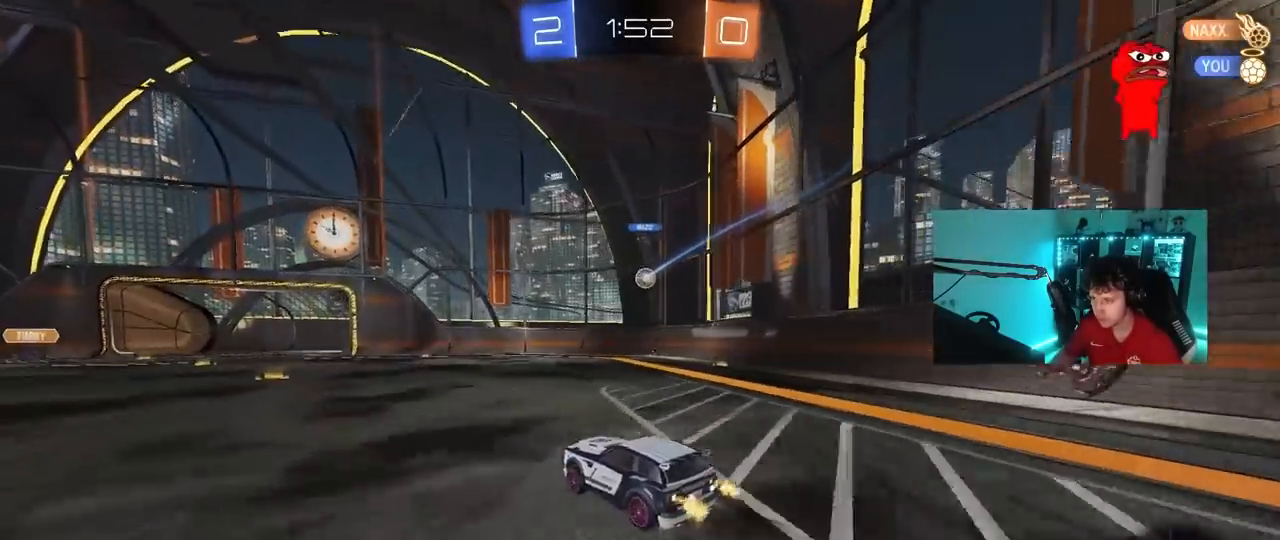
{"keys": ["d"], "mouse": [], "mouse_move": "still", "events": [[33, "shift", "down"], [117, "shift", "up"], [317, "w", "up"]]}
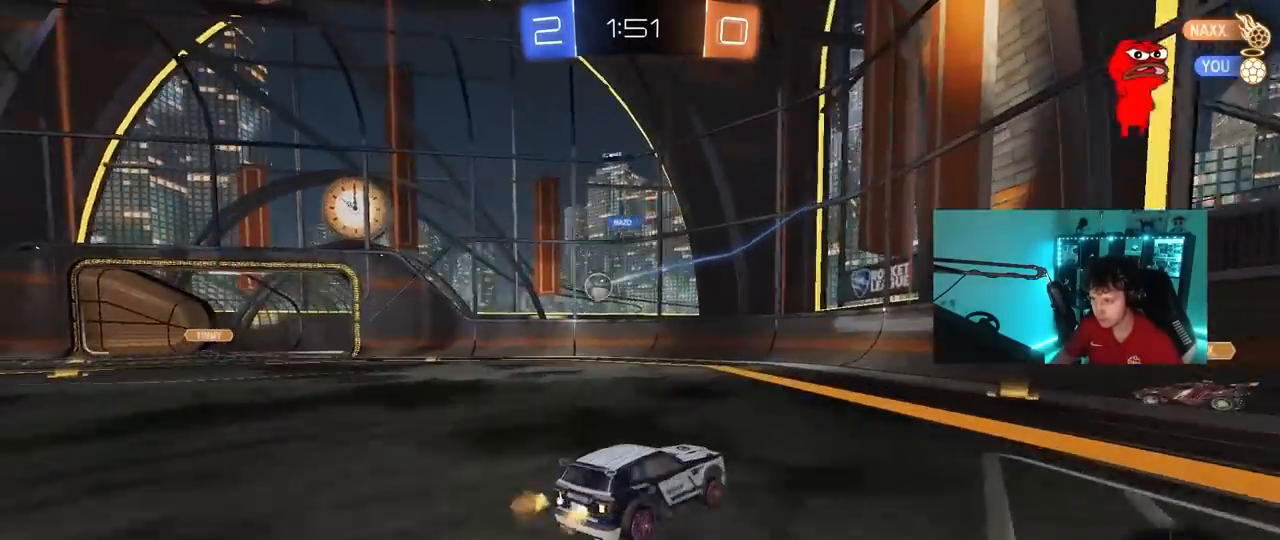
{"keys": ["d", "w"], "mouse": [], "mouse_move": "still", "events": [[133, "w", "down"], [283, "d", "up"], [467, "d", "down"]]}
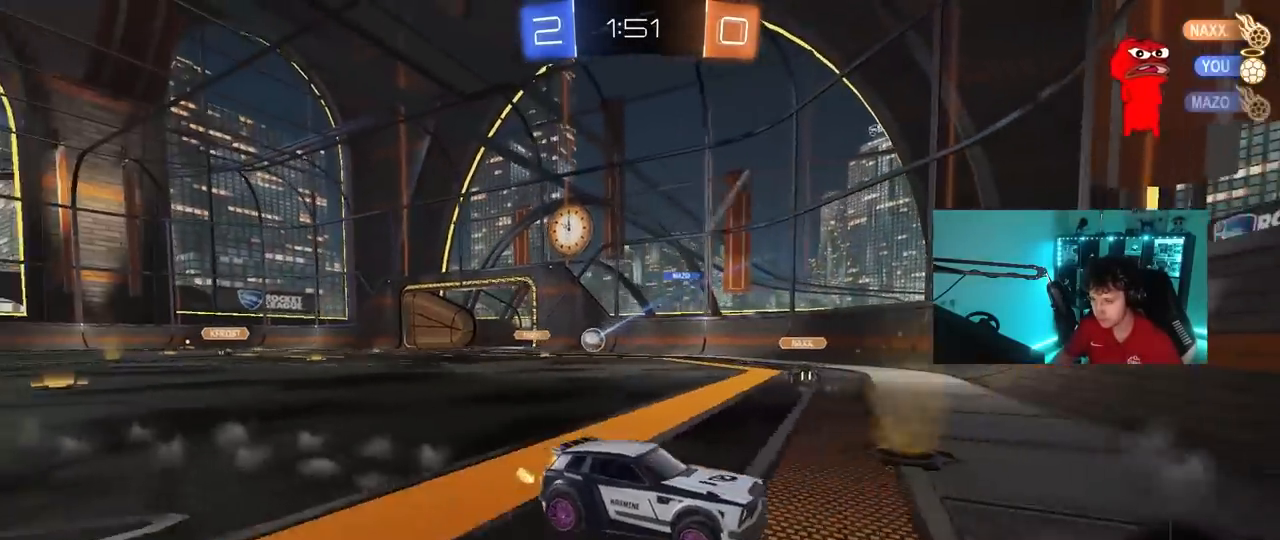
{"keys": ["w"], "mouse": [], "mouse_move": "still", "events": [[100, "d", "up"], [333, "a", "down"], [333, "shift", "down"], [433, "shift", "up"], [483, "a", "up"]]}
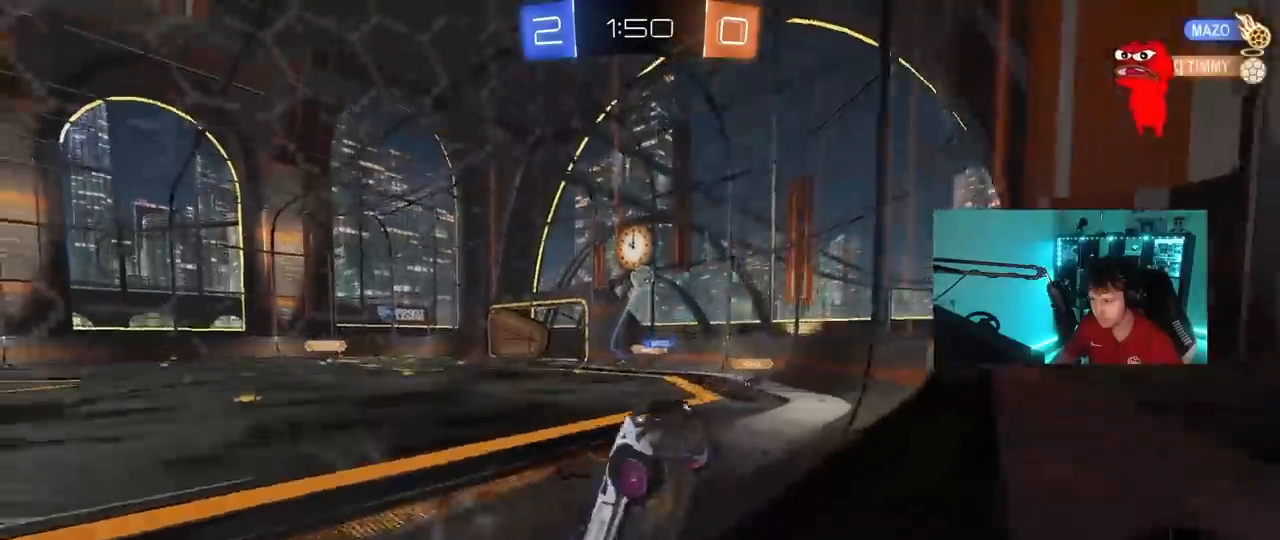
{"keys": ["w"], "mouse": ["left"], "mouse_move": "still", "events": [[33, "mouse_left", "down"], [67, "a", "down"], [450, "a", "up"]]}
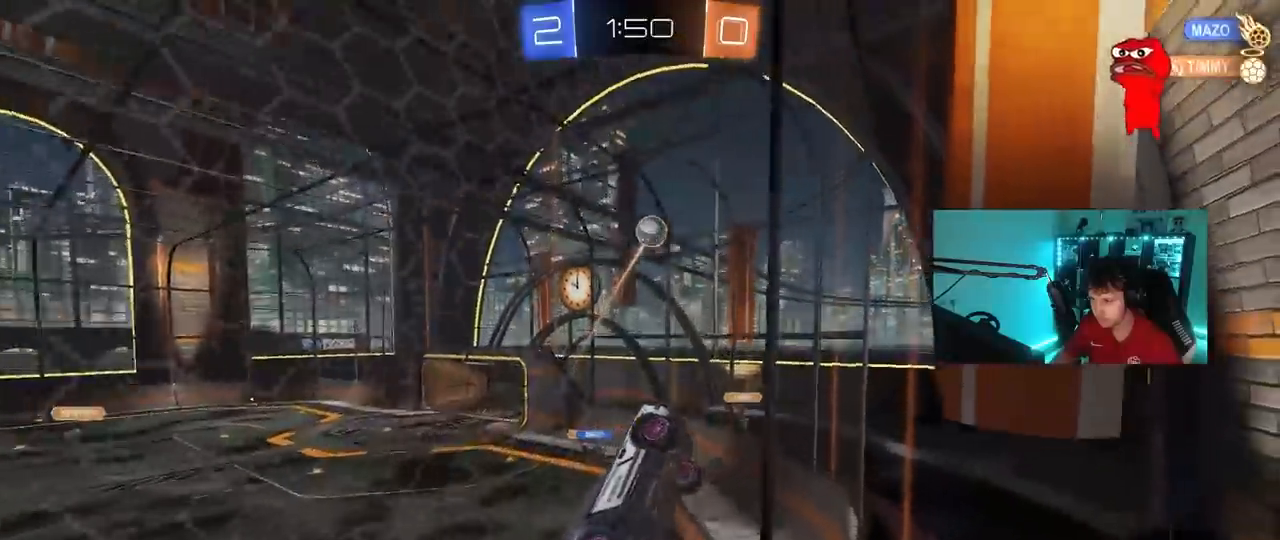
{"keys": [], "mouse": ["left", "right"], "mouse_move": "still", "events": [[50, "a", "down"], [83, "a", "up"], [283, "a", "down"], [367, "a", "up"], [367, "mouse_right", "down"], [367, "w", "up"]]}
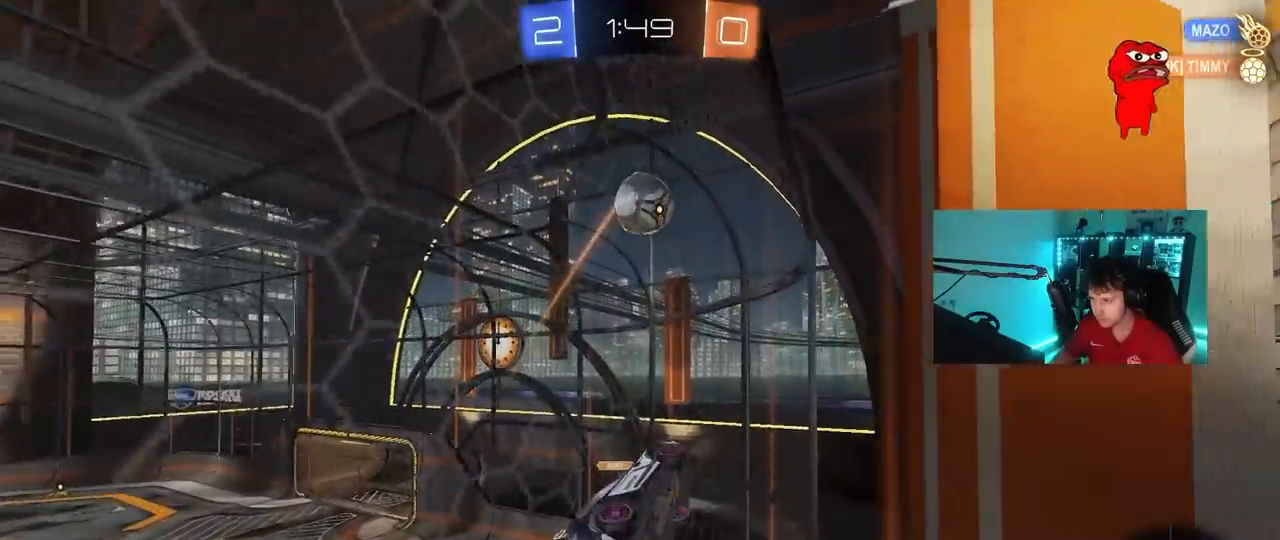
{"keys": ["a", "s"], "mouse": [], "mouse_move": "still", "events": [[67, "mouse_right", "up"], [200, "mouse_left", "up"], [383, "a", "down"], [383, "shift", "down"], [433, "a", "up"], [483, "a", "down"], [483, "s", "down"], [483, "shift", "up"]]}
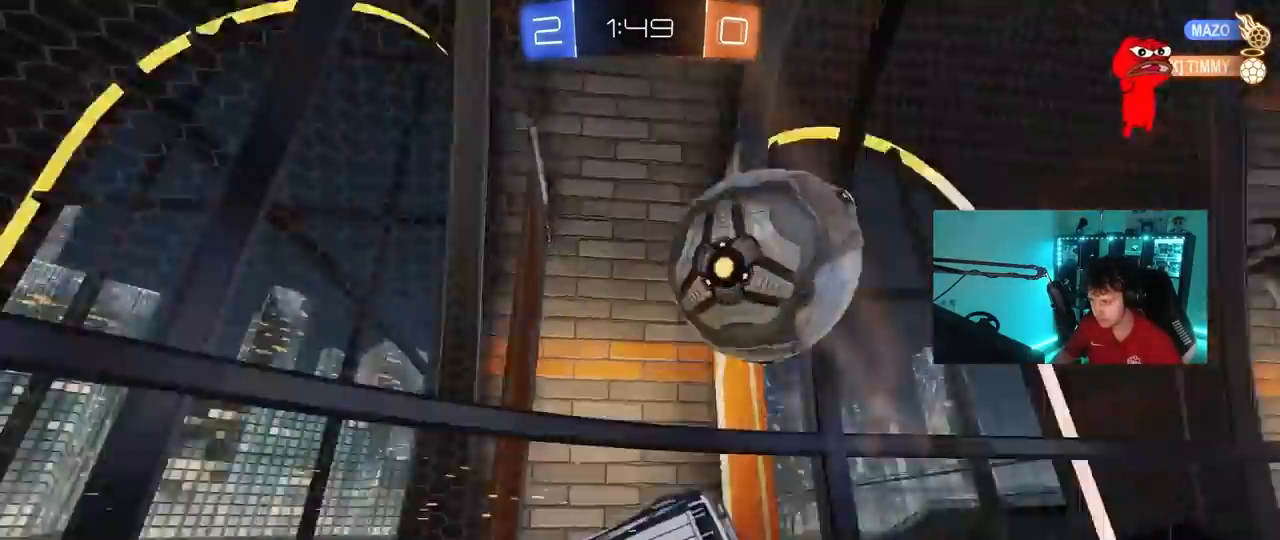
{"keys": ["s"], "mouse": [], "mouse_move": "still", "events": [[117, "a", "up"], [167, "a", "down"], [267, "s", "up"], [350, "s", "down"], [500, "a", "up"]]}
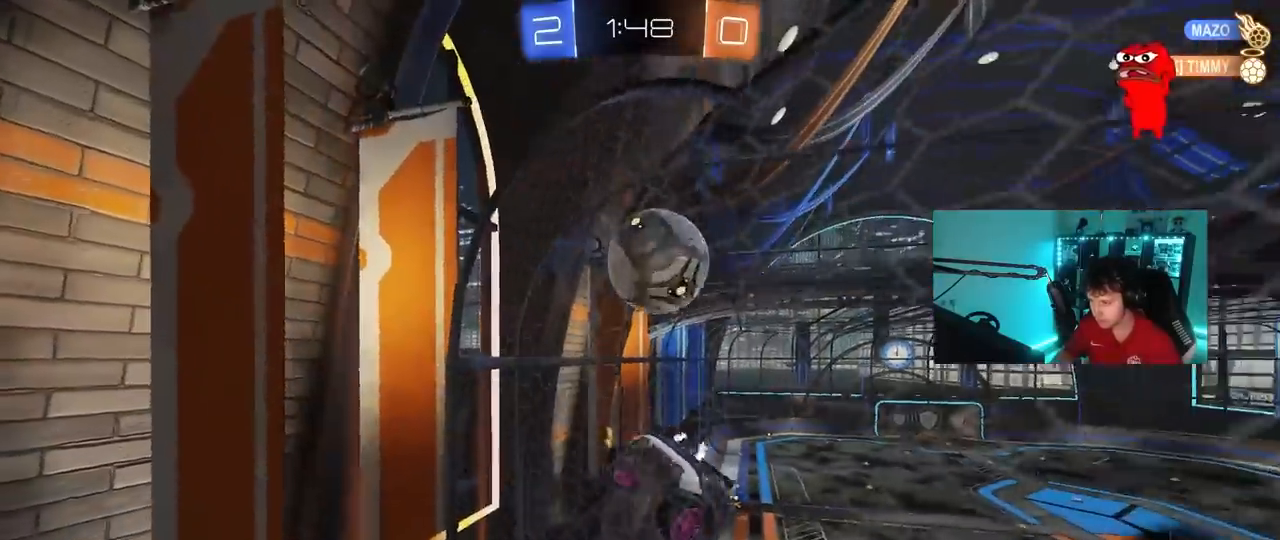
{"keys": ["d", "shift"], "mouse": [], "mouse_move": "still", "events": [[50, "a", "down"], [133, "s", "up"], [183, "a", "up"], [233, "a", "down"], [233, "mouse_right", "down"], [233, "w", "down"], [283, "a", "up"], [283, "d", "down"], [317, "mouse_right", "up"], [367, "w", "up"], [417, "d", "up"], [467, "d", "down"], [467, "shift", "down"]]}
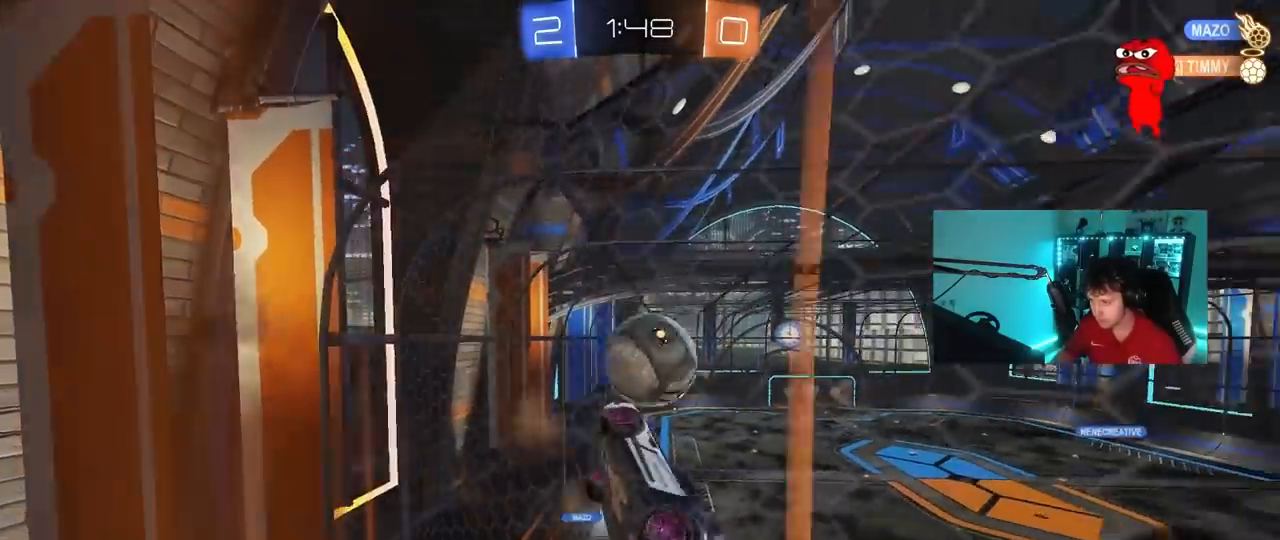
{"keys": ["d", "shift"], "mouse": [], "mouse_move": "still", "events": [[17, "s", "down"], [250, "s", "up"], [300, "s", "down"], [333, "s", "up"], [333, "shift", "up"], [433, "shift", "down"]]}
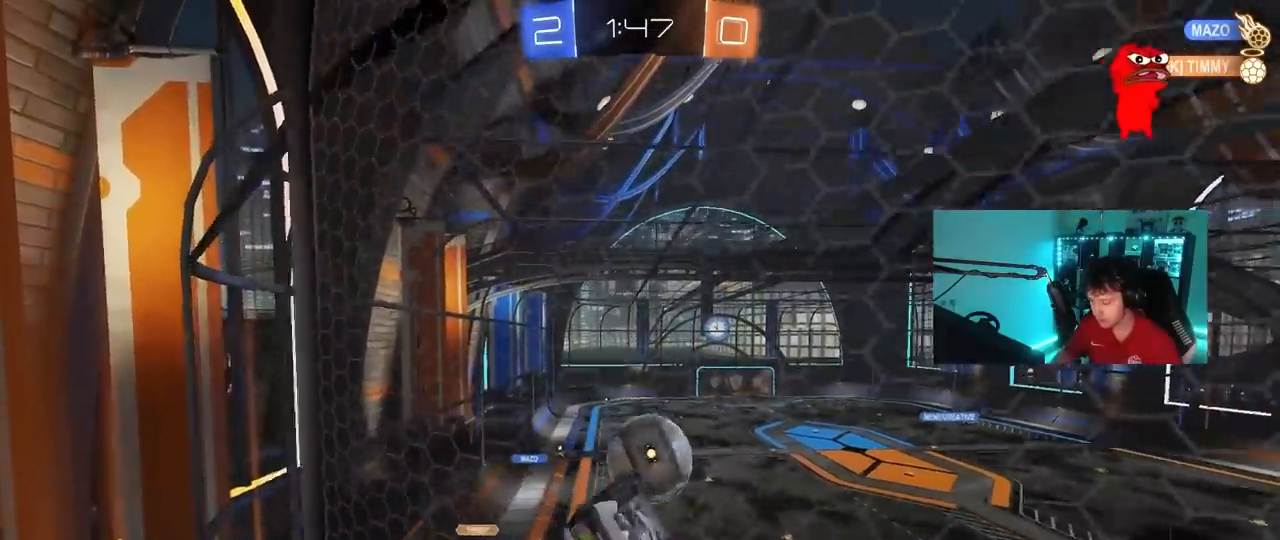
{"keys": ["w"], "mouse": [], "mouse_move": "still", "events": [[67, "w", "down"], [217, "shift", "up"], [500, "d", "up"]]}
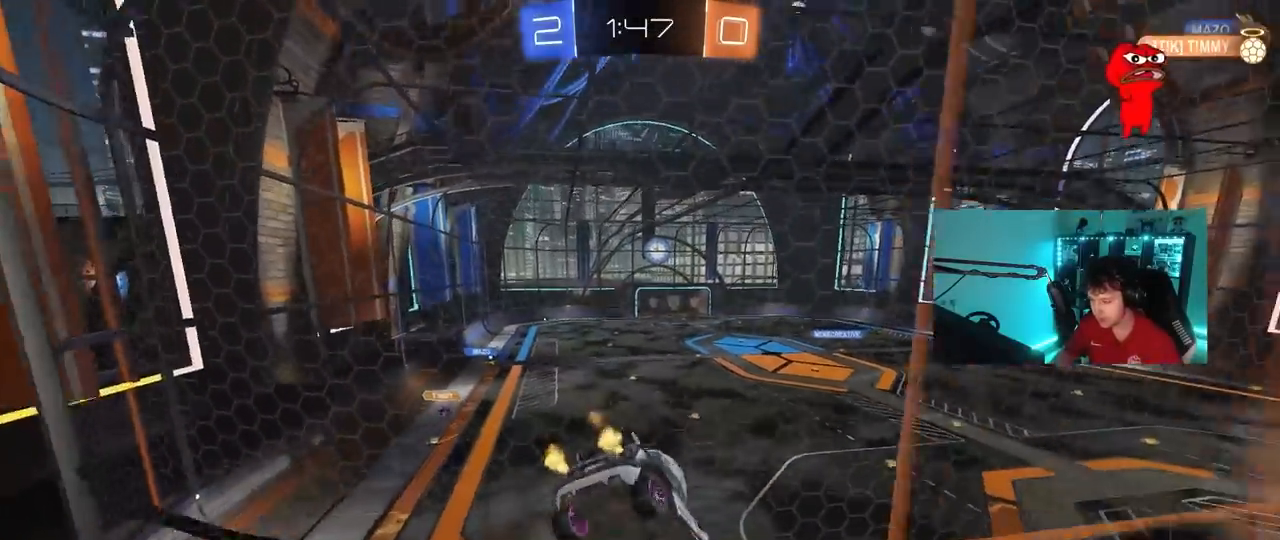
{"keys": ["d", "w"], "mouse": [], "mouse_move": "still", "events": [[50, "w", "up"], [317, "d", "down"], [317, "w", "down"]]}
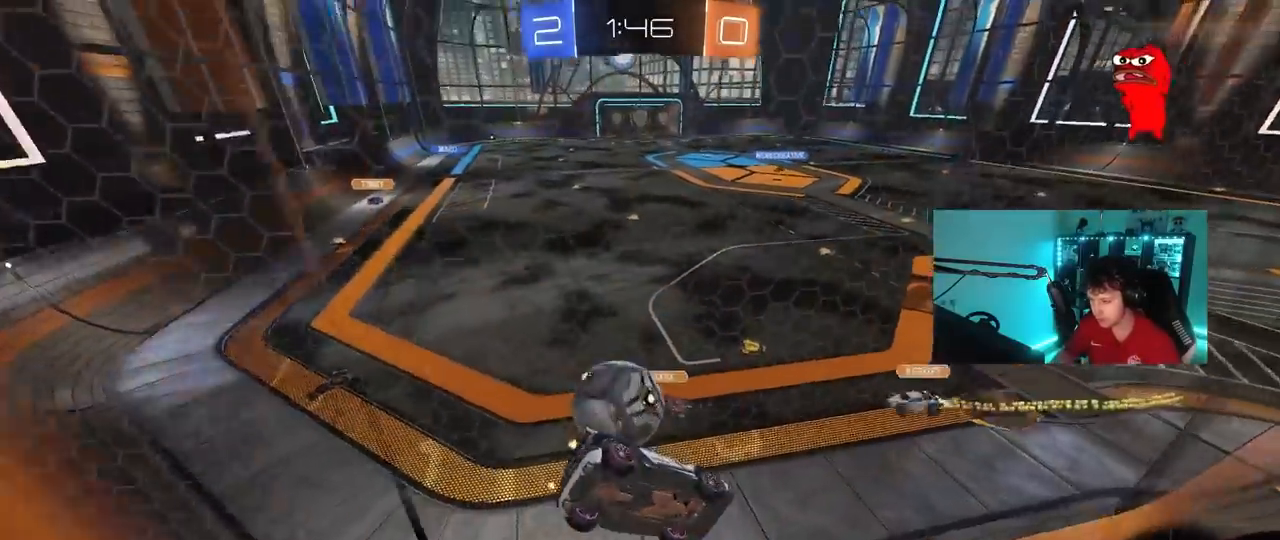
{"keys": ["d", "w"], "mouse": [], "mouse_move": "still", "events": [[100, "d", "up"], [100, "w", "up"], [150, "a", "down"], [200, "w", "down"], [300, "a", "up"], [300, "d", "down"]]}
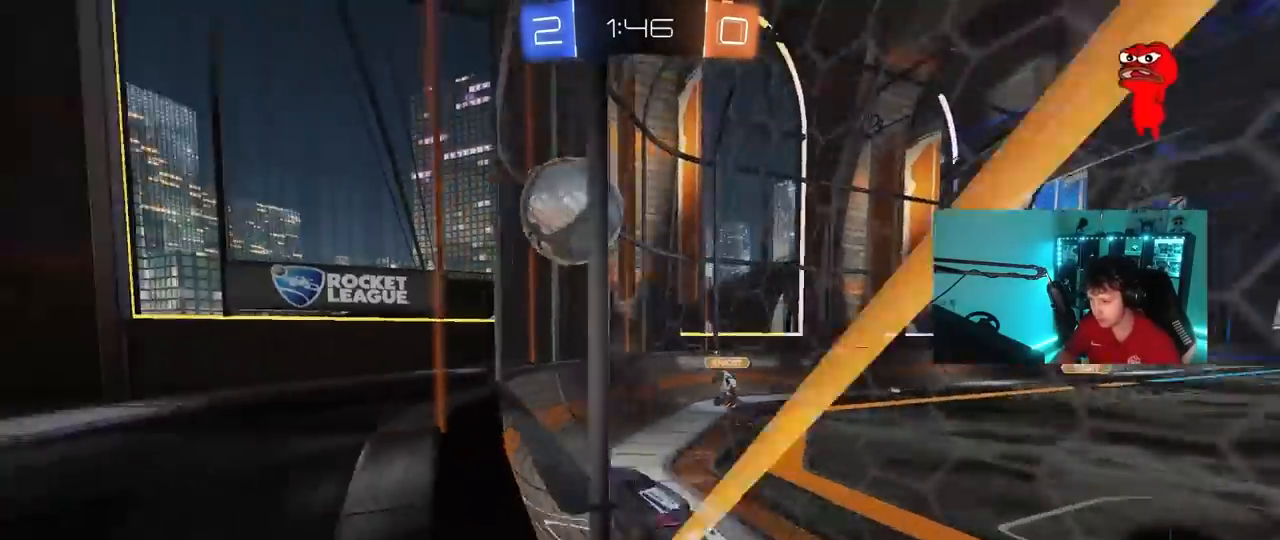
{"keys": ["d"], "mouse": [], "mouse_move": "still", "events": [[33, "a", "down"], [33, "d", "up"], [67, "mouse_left", "down"], [117, "a", "up"], [117, "mouse_right", "down"], [117, "space", "down"], [117, "w", "up"], [167, "d", "down"], [217, "s", "down"], [267, "shift", "down"], [267, "space", "up"], [400, "mouse_right", "up"], [450, "s", "up"], [500, "mouse_left", "up"], [500, "shift", "up"]]}